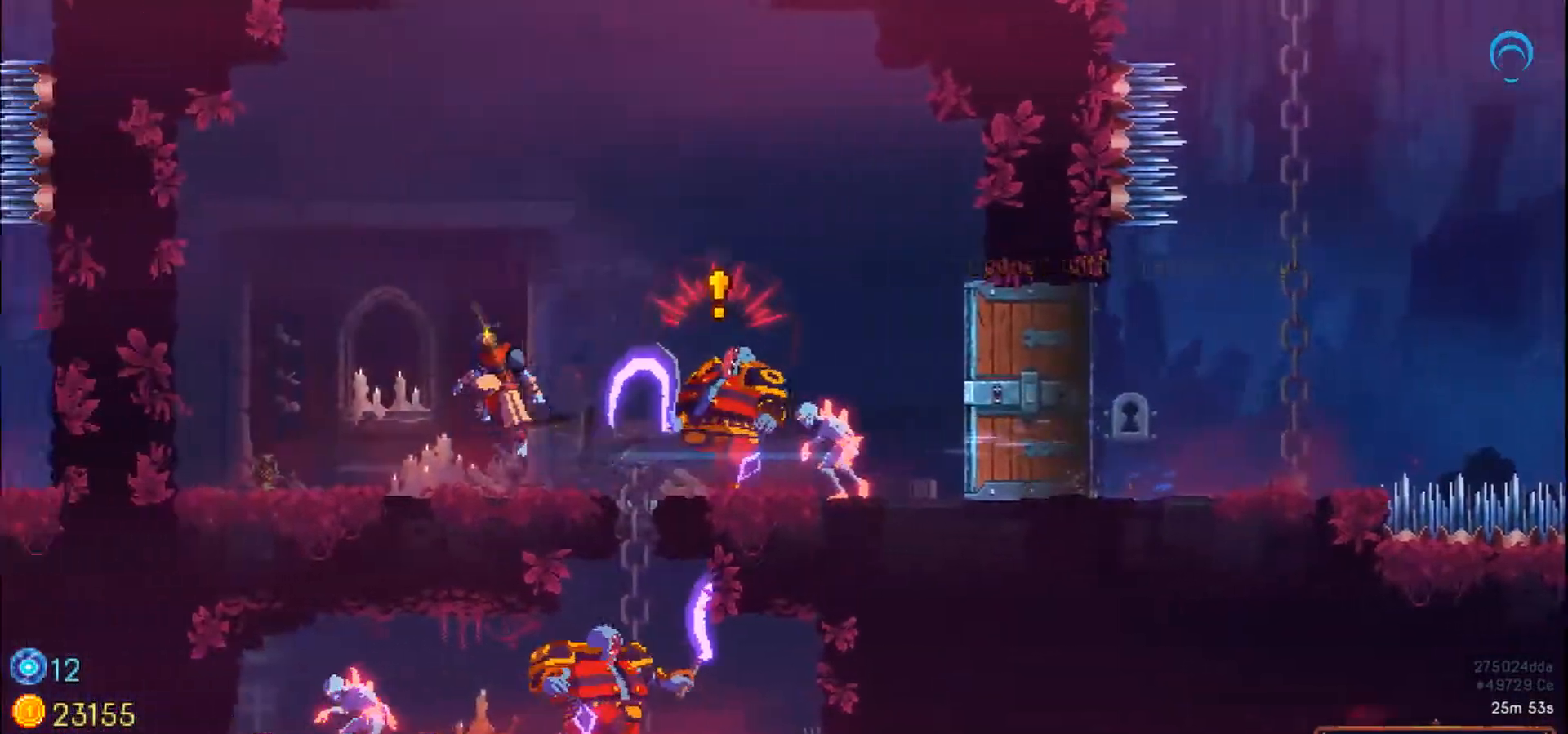
Gameplay with a controller (PlayStation layout); each line is a JSON object with the inputs held at the frame after it. "events" lists button and stick changes between this image and that frame as [ms after this image, input, new state], when the widget could be followed in between. Not read: L3 R3 left_stick.
{"buttons": ["CROSS", "DPAD_RIGHT"], "right_stick": "center"}
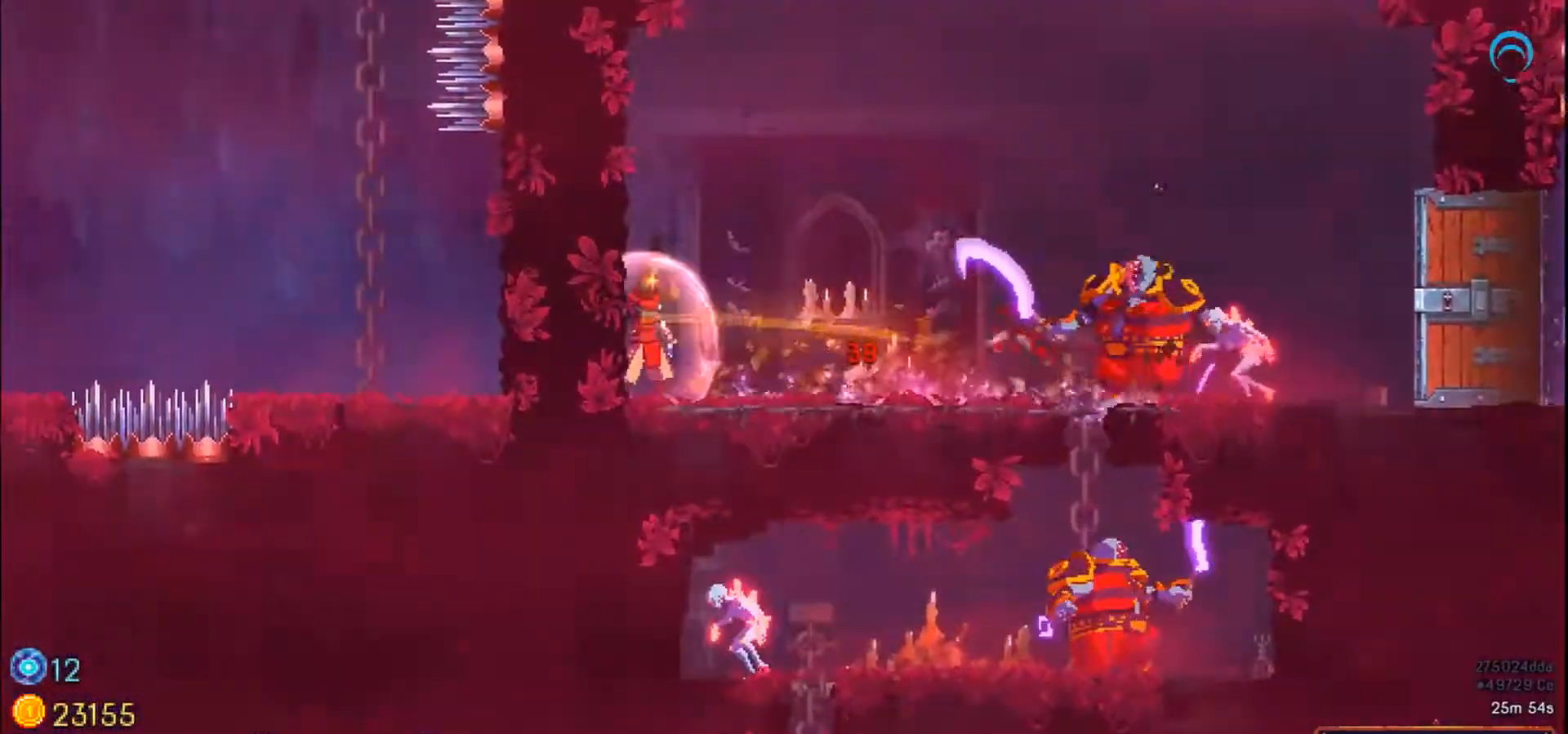
{"buttons": ["CROSS", "DPAD_RIGHT"], "right_stick": "center", "events": []}
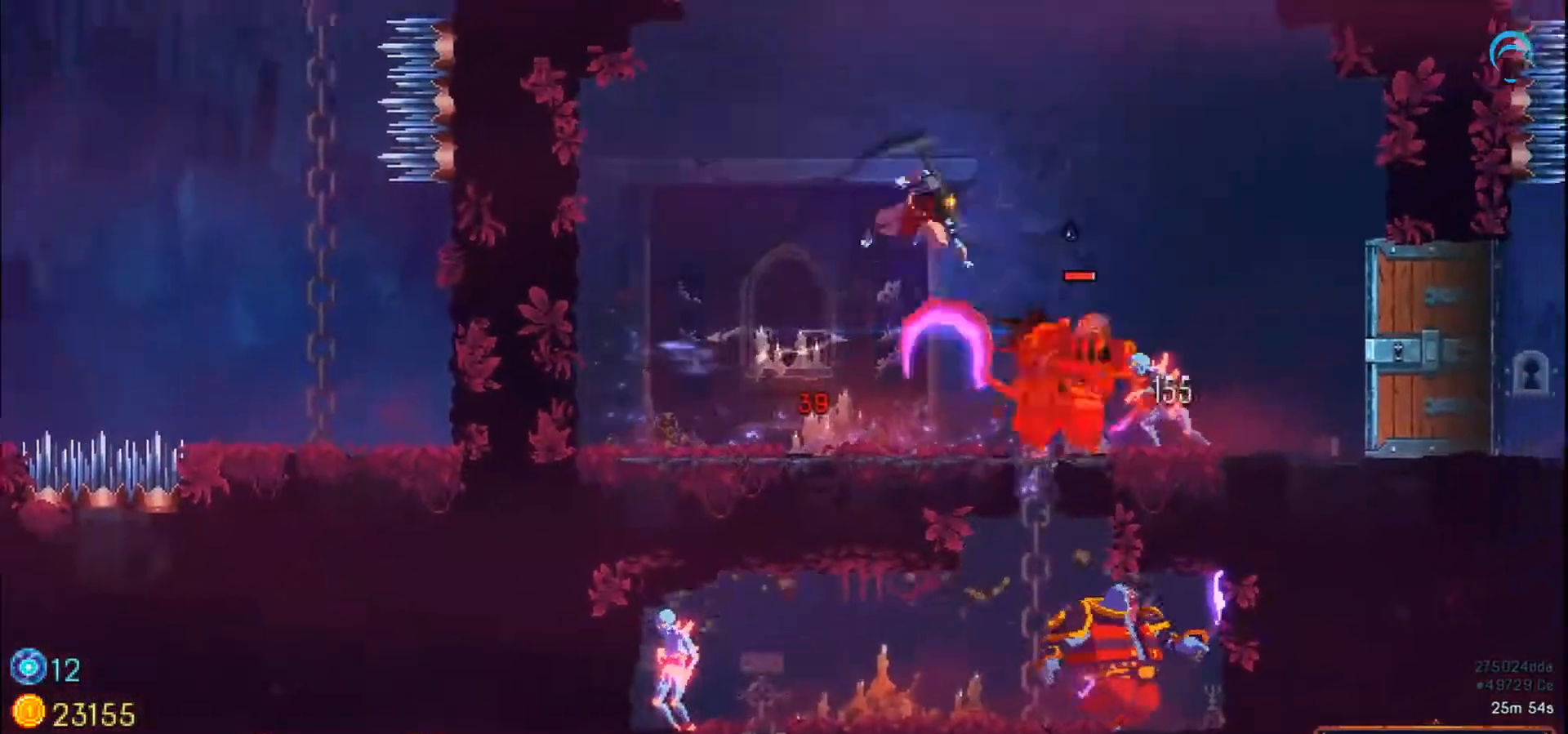
{"buttons": ["DPAD_DOWN"], "right_stick": "center", "events": [[100, "DPAD_DOWN", "down"], [367, "DPAD_RIGHT", "up"], [400, "CROSS", "up"]]}
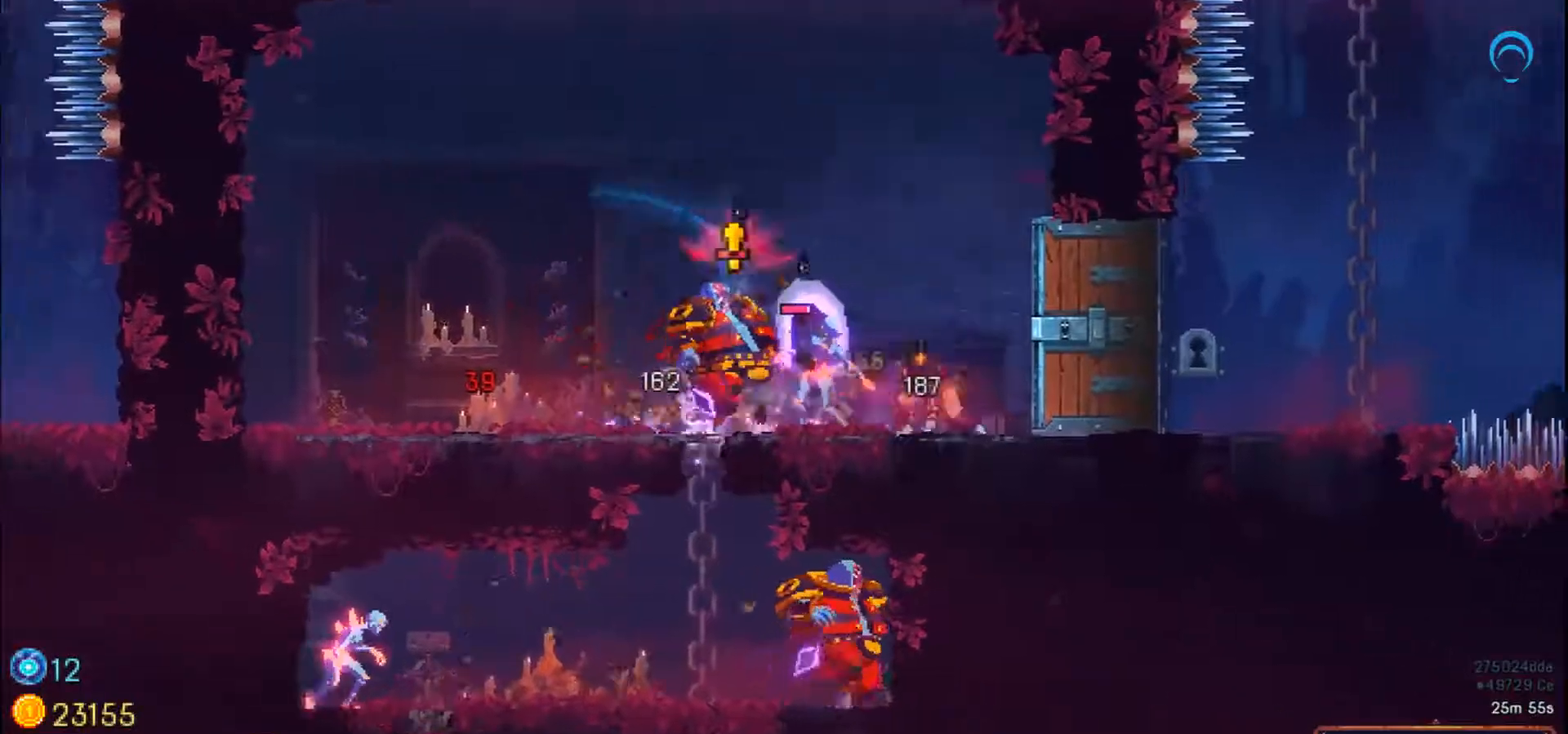
{"buttons": ["DPAD_LEFT"], "right_stick": "center", "events": [[33, "DPAD_LEFT", "down"], [183, "DPAD_DOWN", "up"]]}
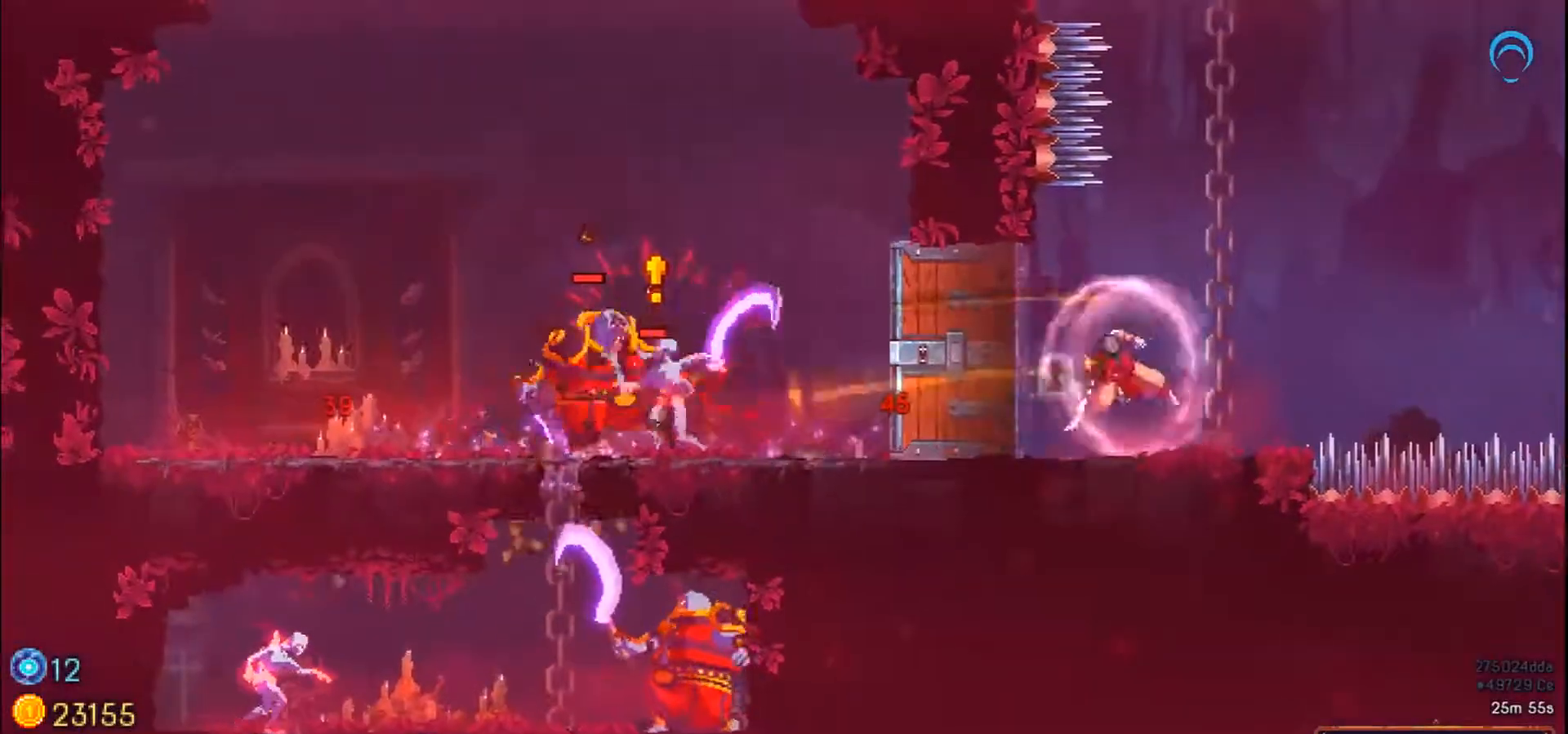
{"buttons": ["DPAD_LEFT"], "right_stick": "center", "events": []}
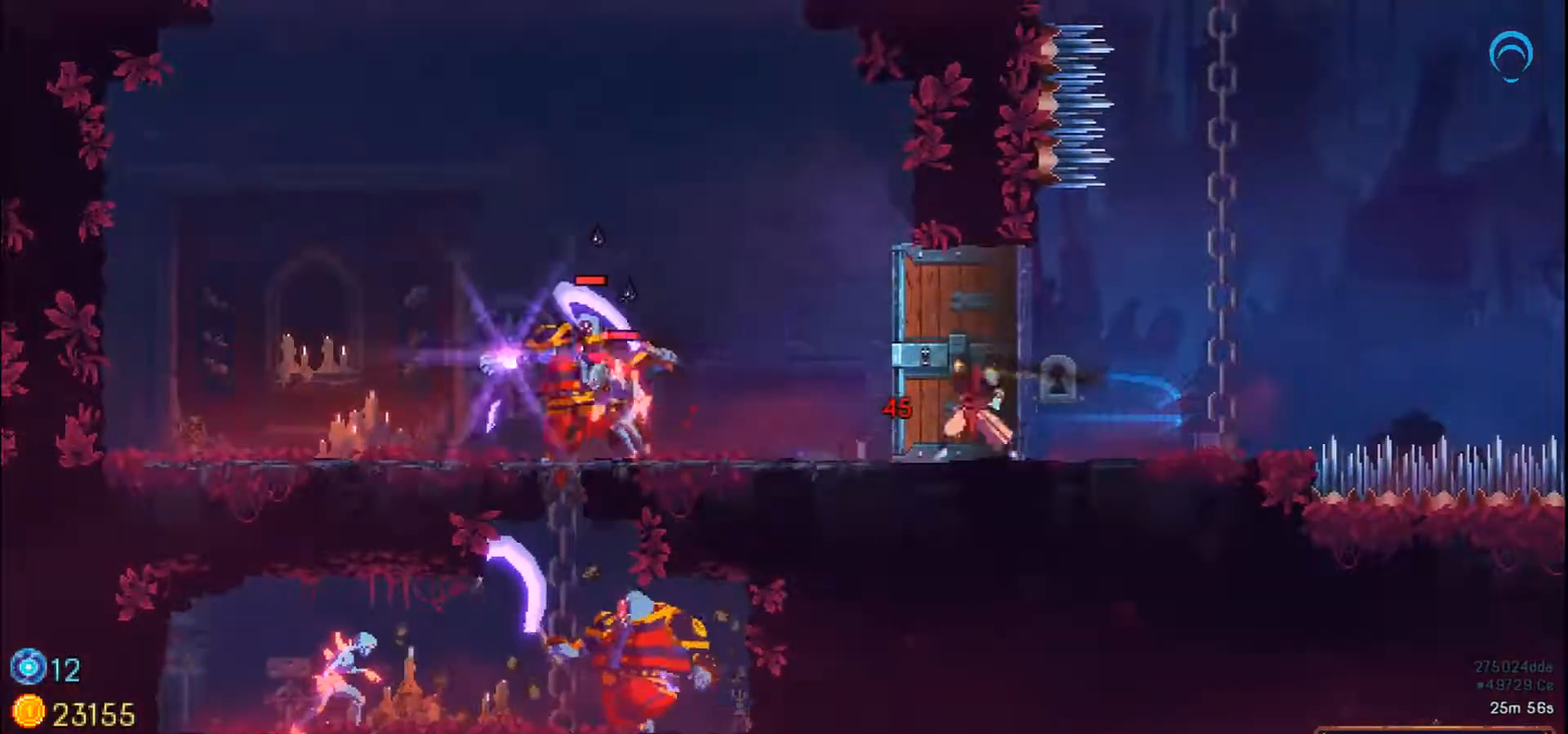
{"buttons": ["DPAD_LEFT"], "right_stick": "center", "events": [[83, "CROSS", "down"], [233, "CROSS", "up"]]}